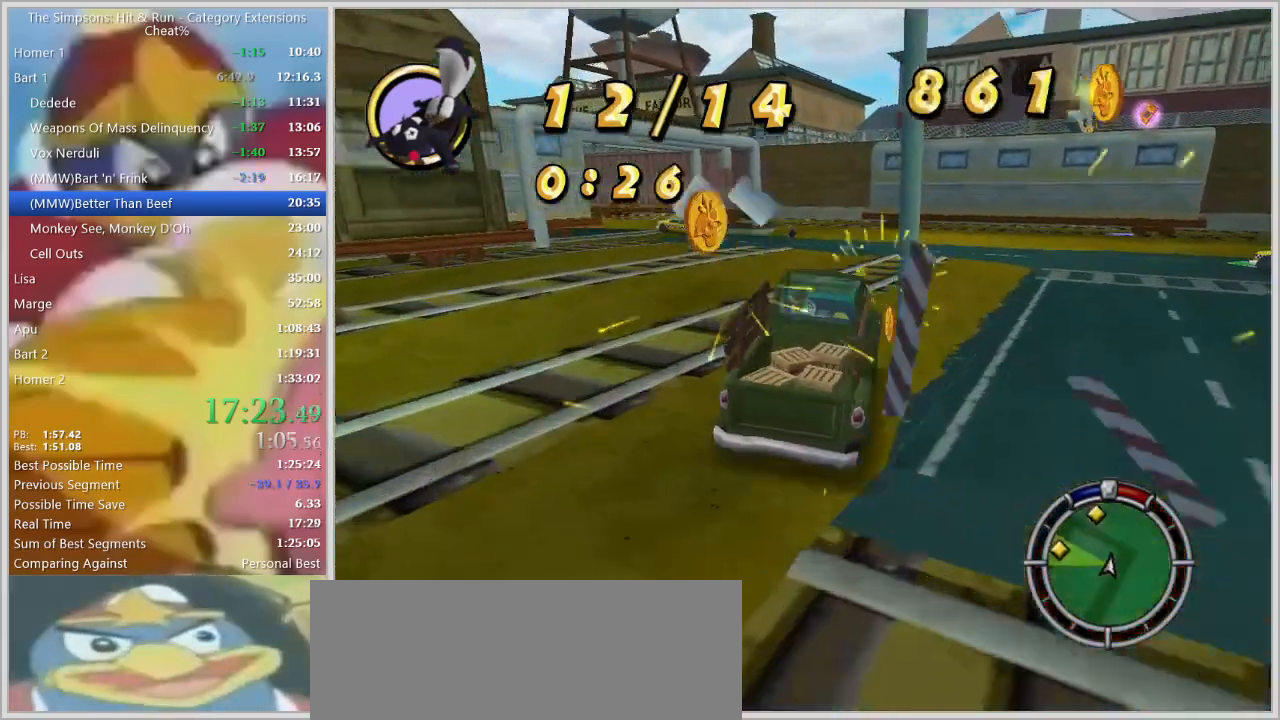
Gameplay with keyboard; each line is a JSON object with the keys held at the frame after it. "events" lists presses ("down") and releases ("up") of "a", "alt", "caps_lock", "ctrl", "d", "down", "e", "escape", "f1", "f10", "f11", "f12", "f2", "f3", "f4", "f5", "f6", "f7", "f8", "f9", "left", "q", "right", "s", "shift", "space", "tab", "up" and "w" between this image and that frame as [ms after this image, input, new state], when the widget could be followed in between. No other keys are recorded. Mouse input is not recorded.
{"keys": ["a", "s"], "events": [[233, "w", "up"], [317, "s", "down"]]}
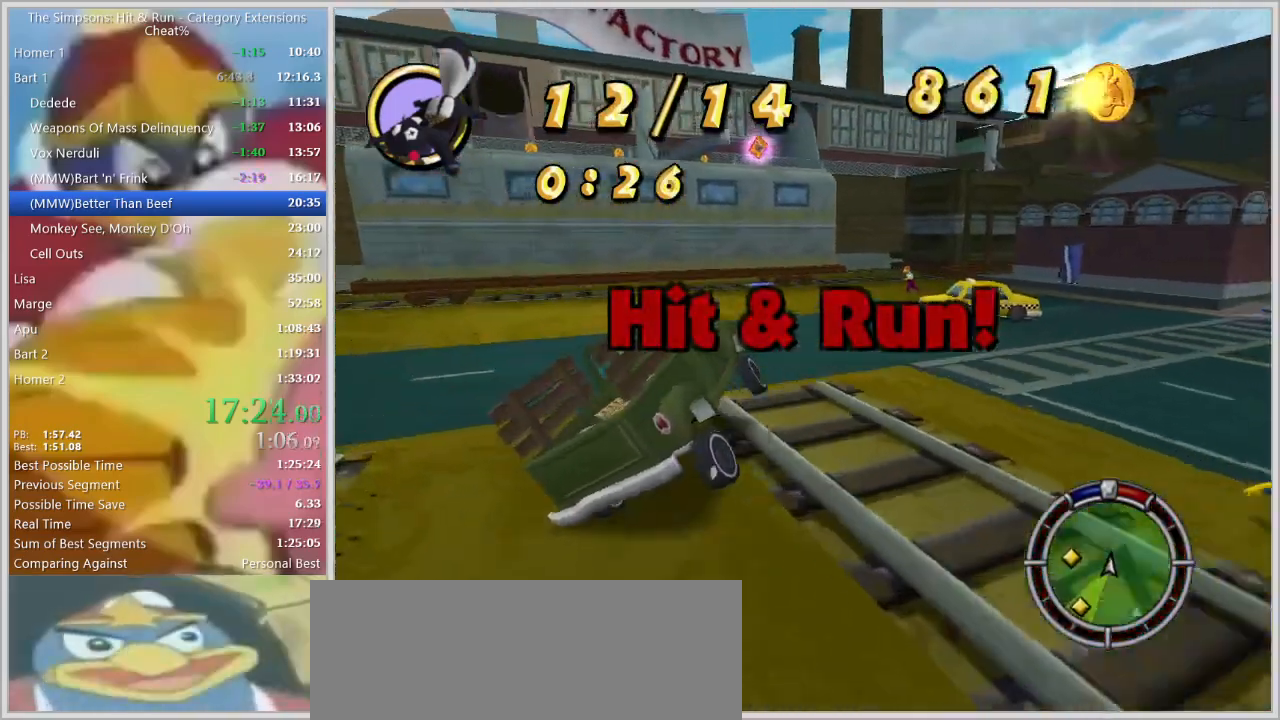
{"keys": ["a", "s"], "events": []}
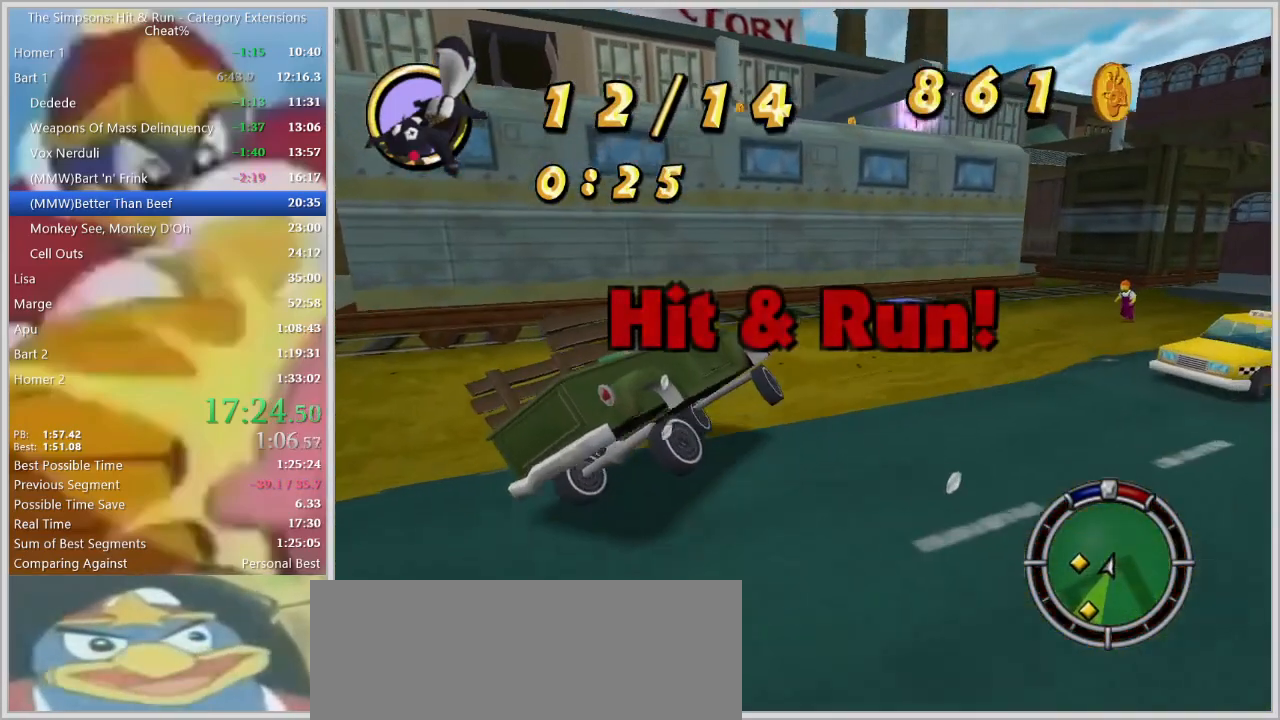
{"keys": ["s"], "events": [[33, "s", "up"], [400, "s", "down"], [500, "a", "up"]]}
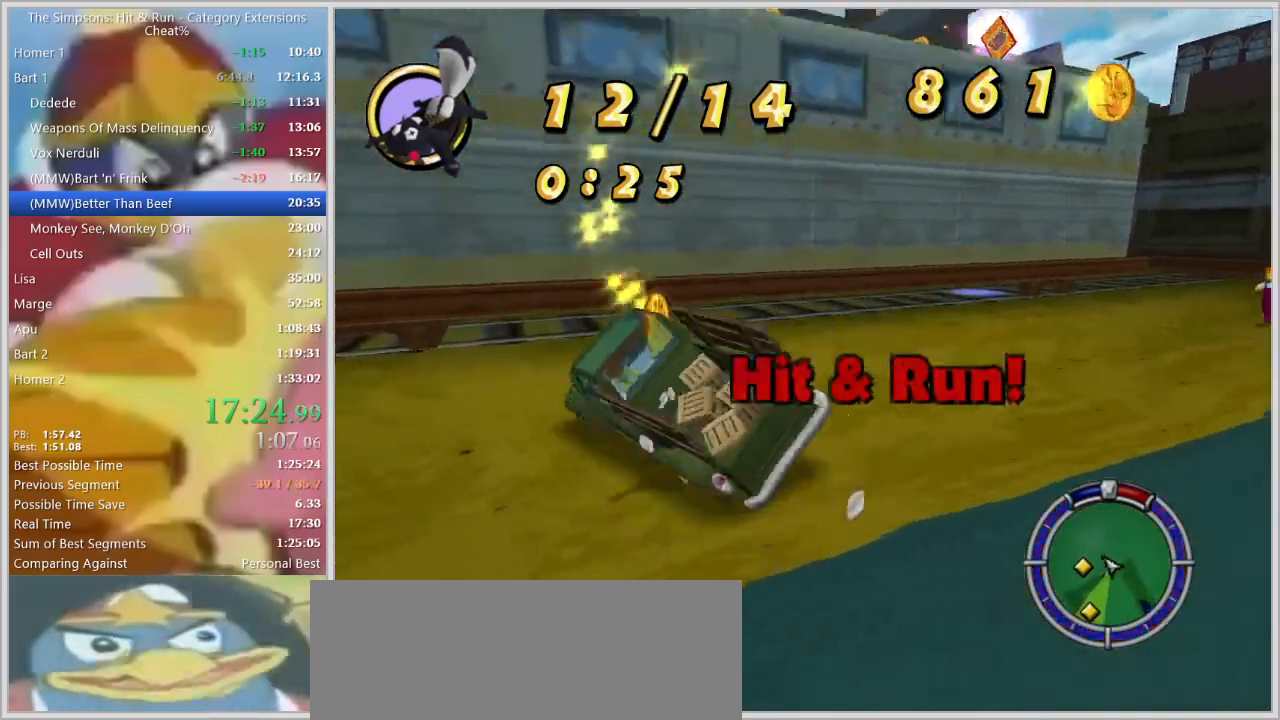
{"keys": ["s"], "events": []}
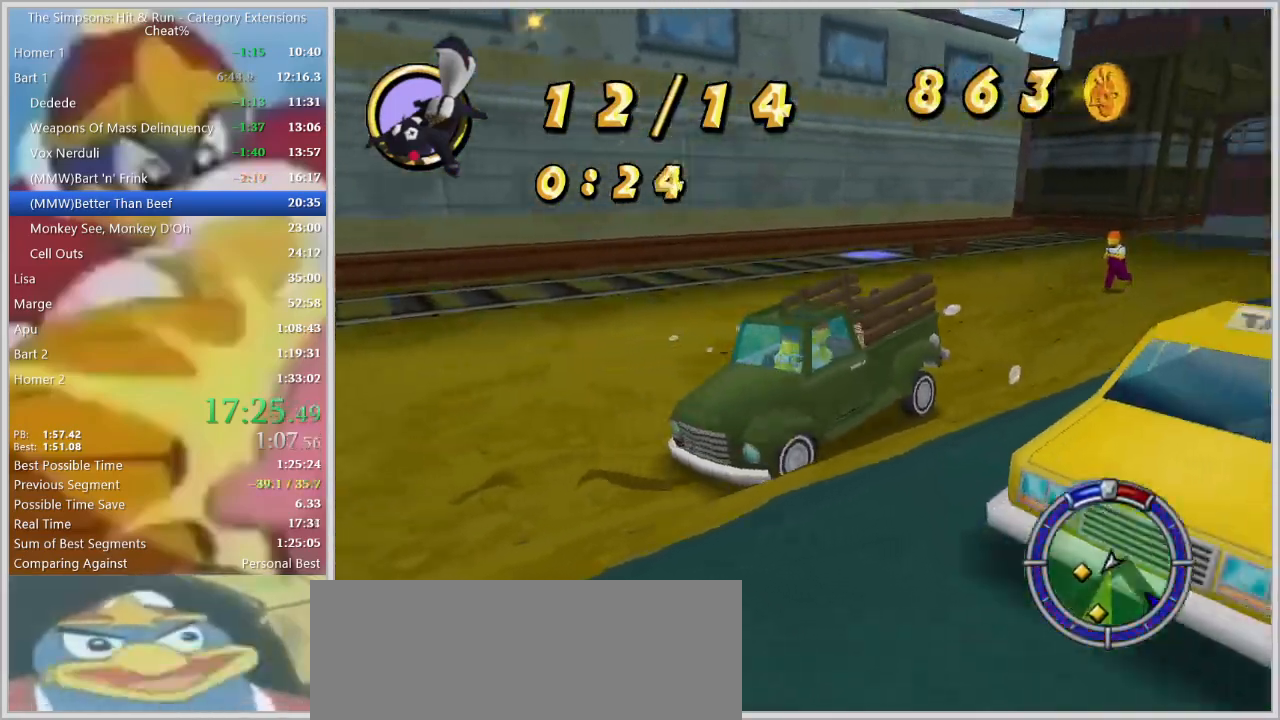
{"keys": ["d", "w"]}
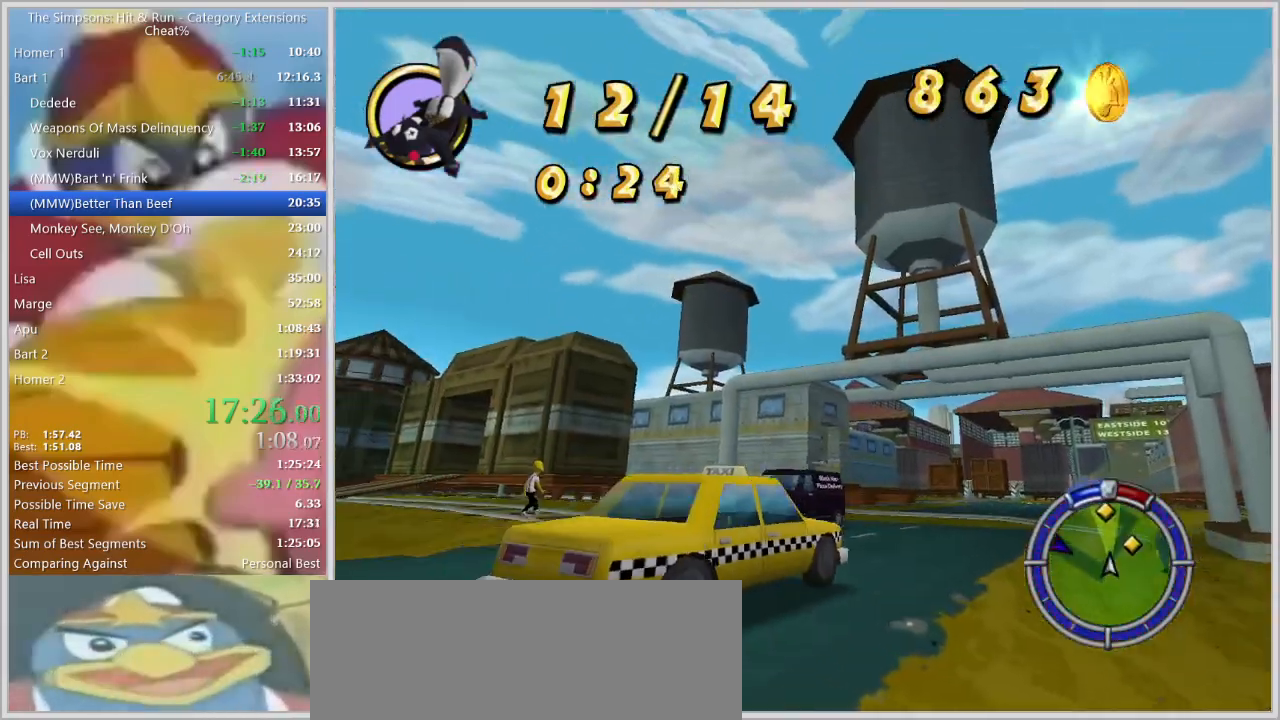
{"keys": ["d", "space", "w"], "events": [[500, "space", "down"]]}
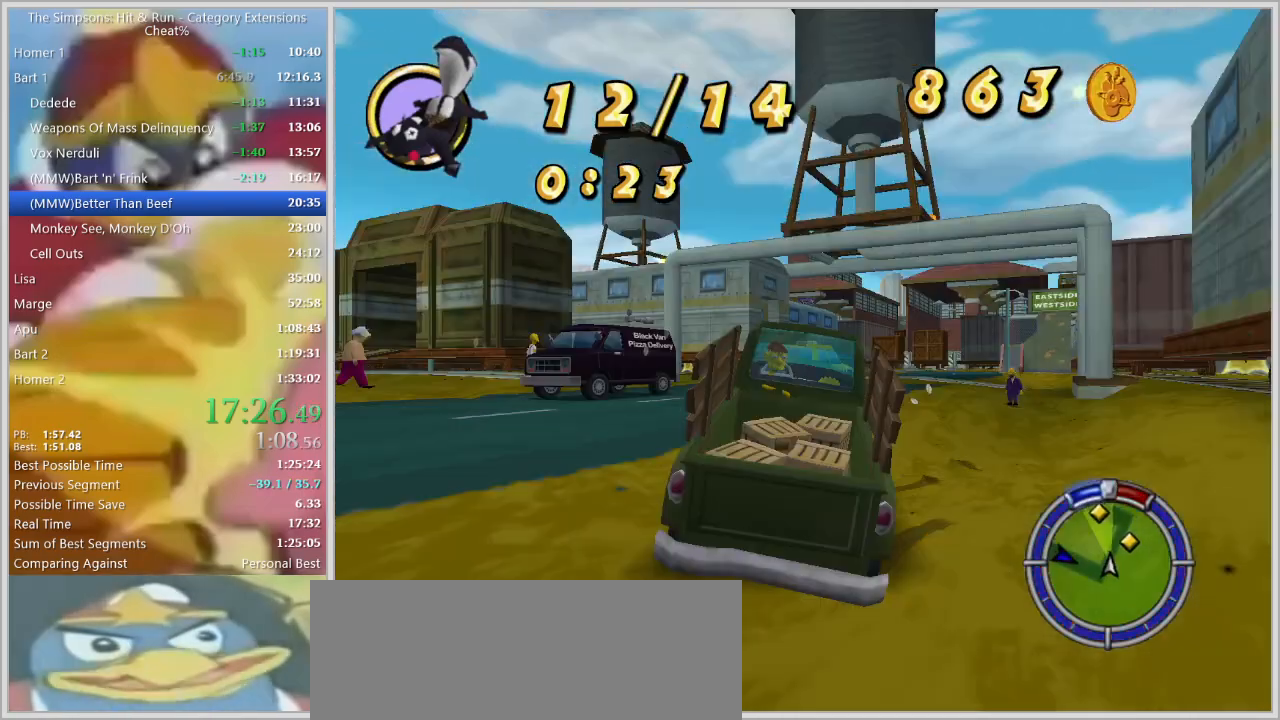
{"keys": ["d", "space", "w"], "events": [[50, "w", "up"], [233, "w", "down"]]}
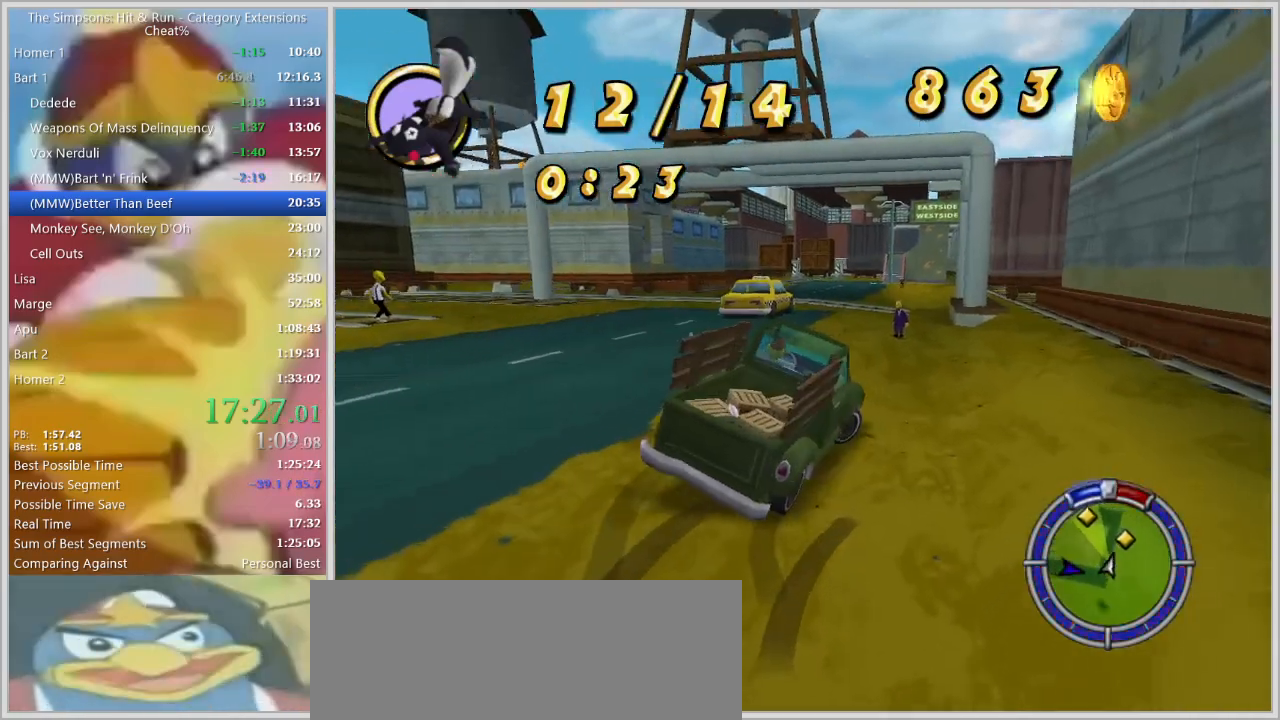
{"keys": ["d"], "events": [[17, "d", "up"], [50, "space", "up"], [250, "d", "down"], [433, "w", "up"]]}
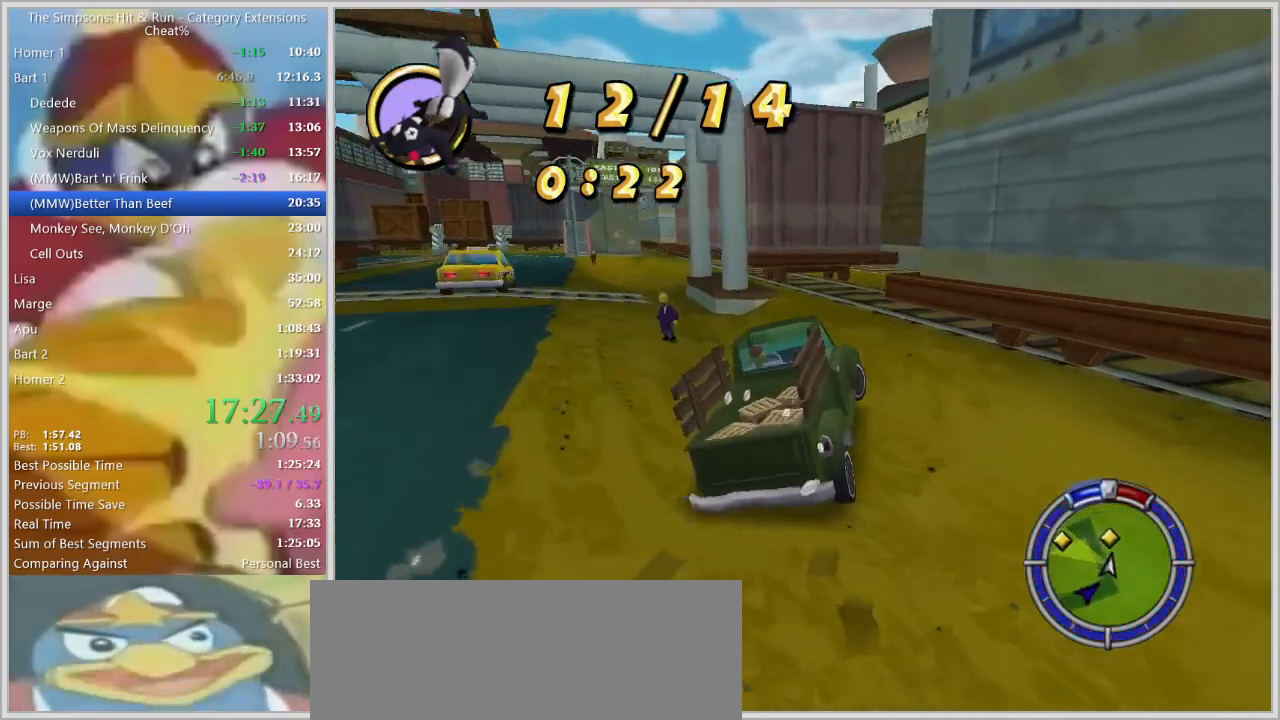
{"keys": ["d", "w"], "events": [[67, "s", "down"], [350, "s", "up"], [450, "w", "down"]]}
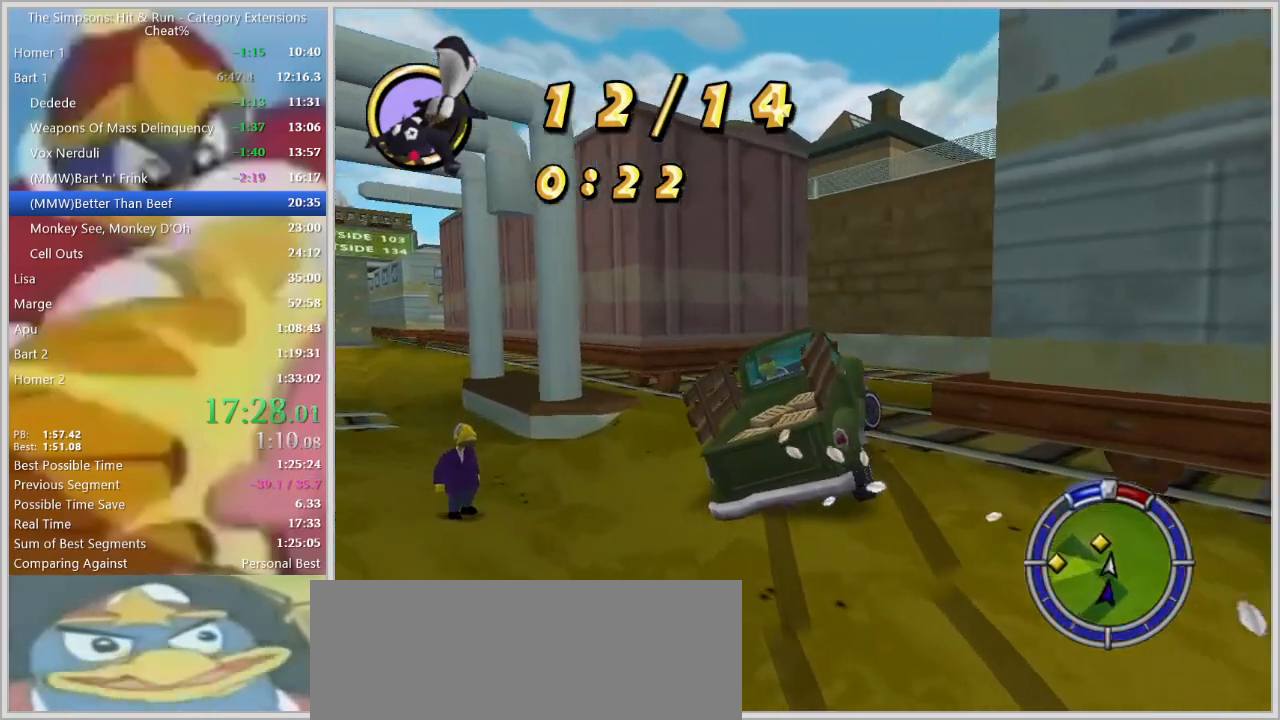
{"keys": ["a", "w"], "events": [[217, "d", "up"], [417, "a", "down"]]}
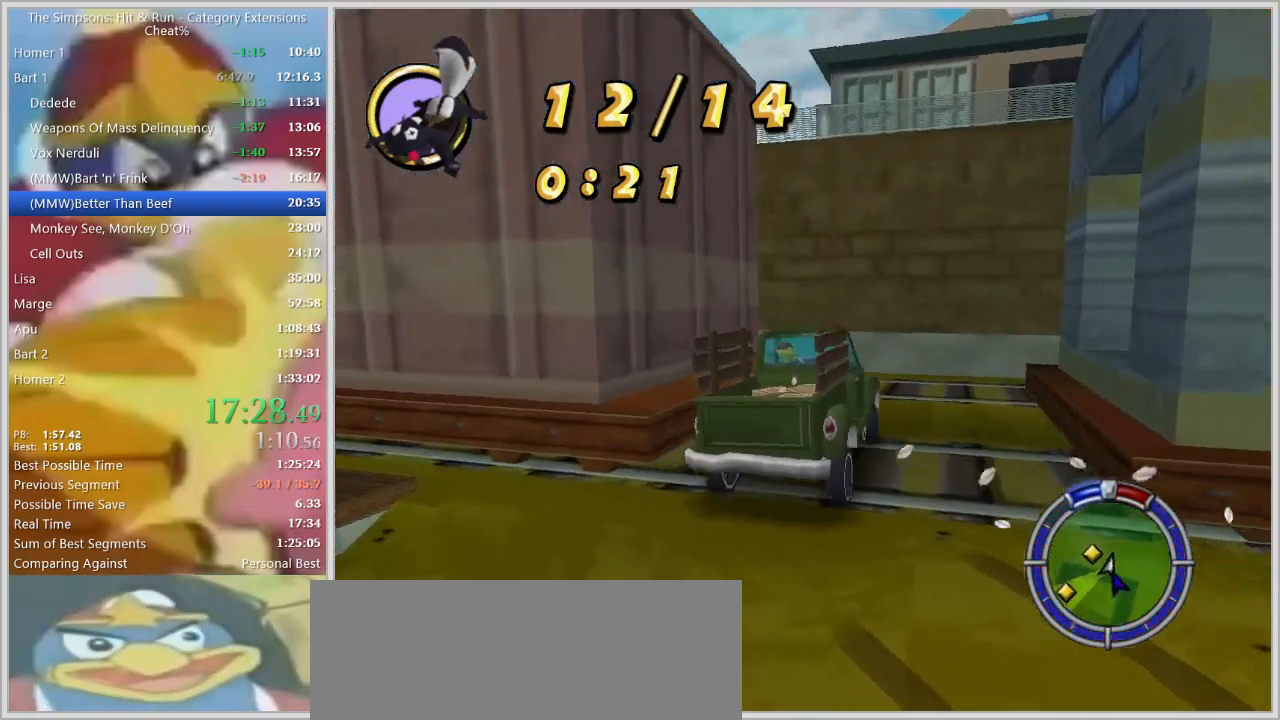
{"keys": ["a", "w"], "events": []}
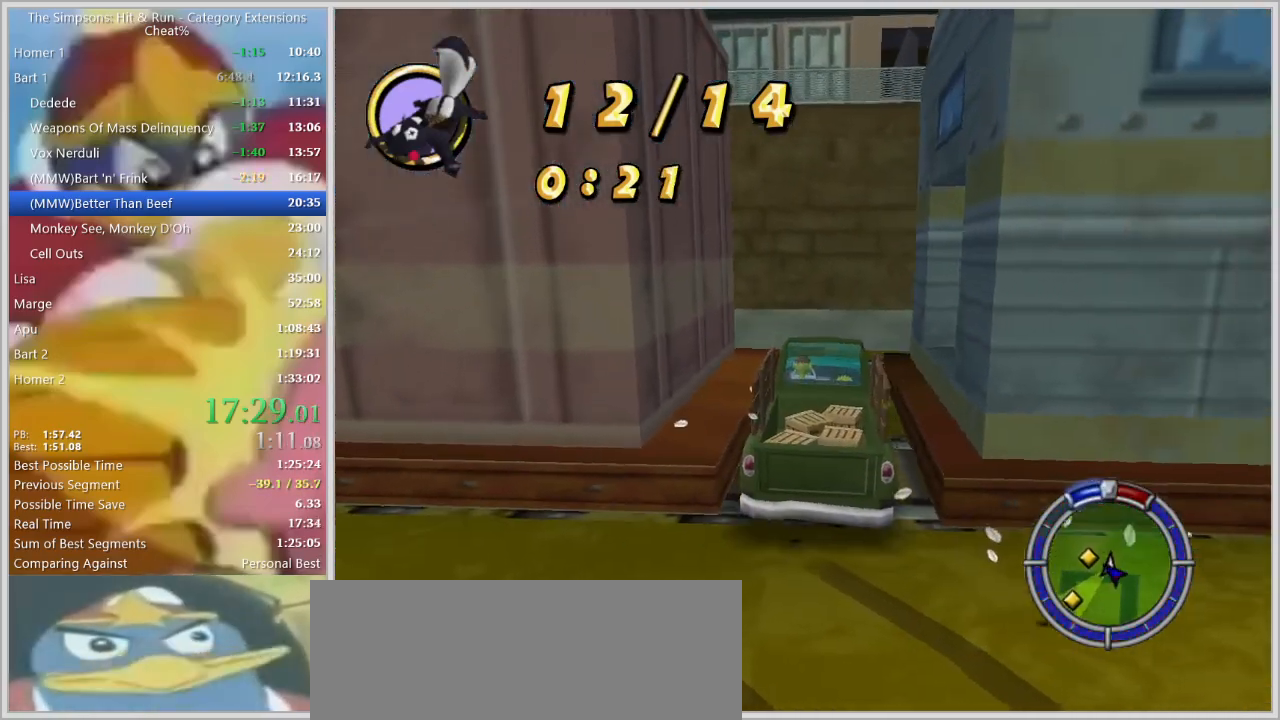
{"keys": ["a", "w"], "events": []}
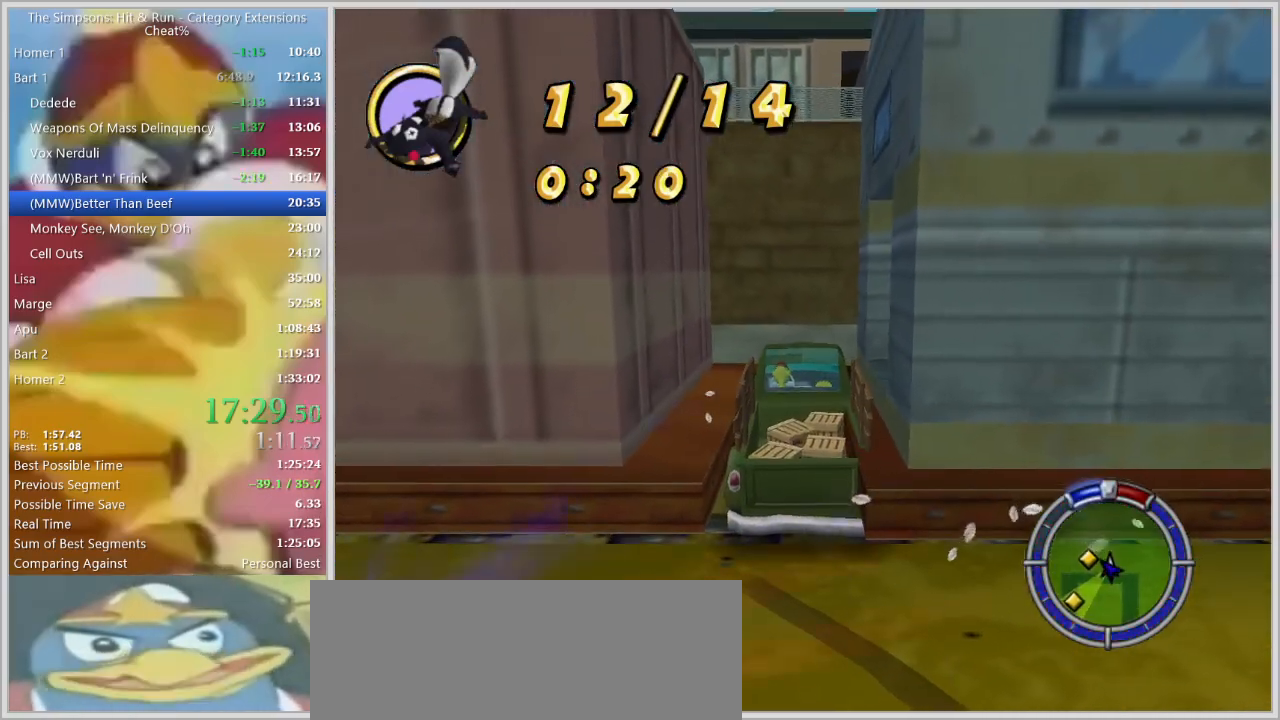
{"keys": ["w"], "events": [[467, "a", "up"]]}
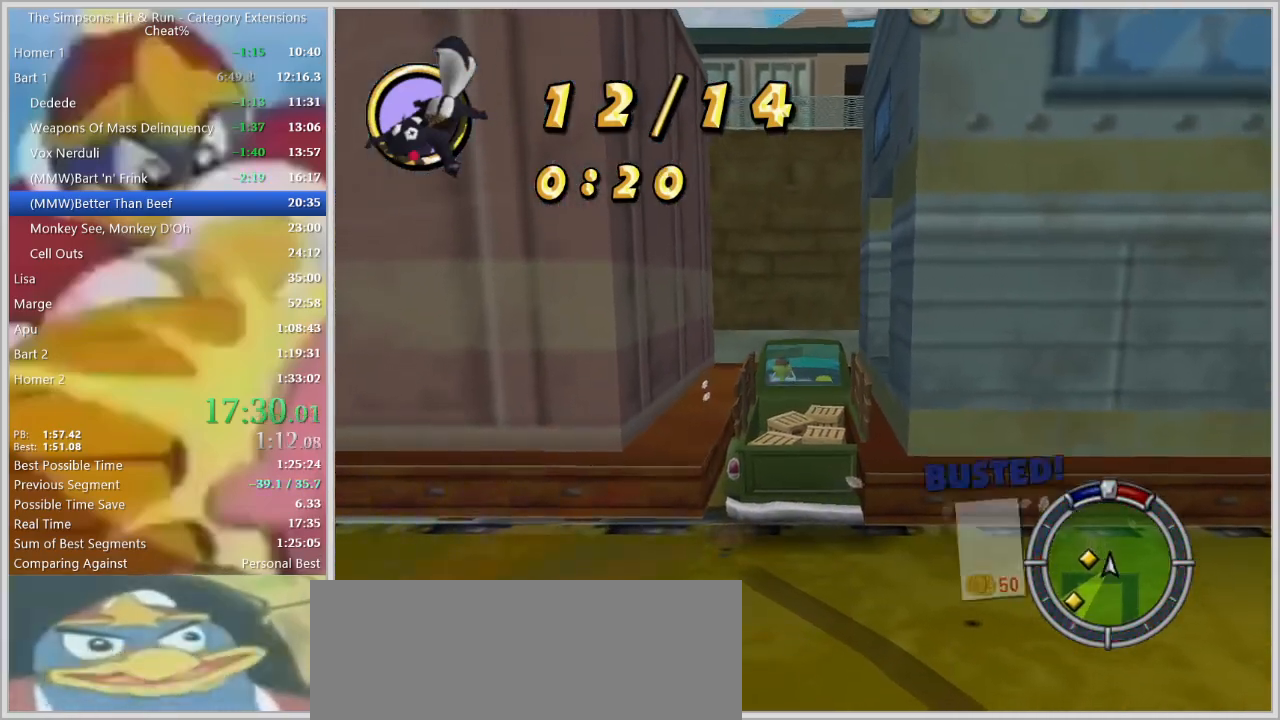
{"keys": ["w"], "events": []}
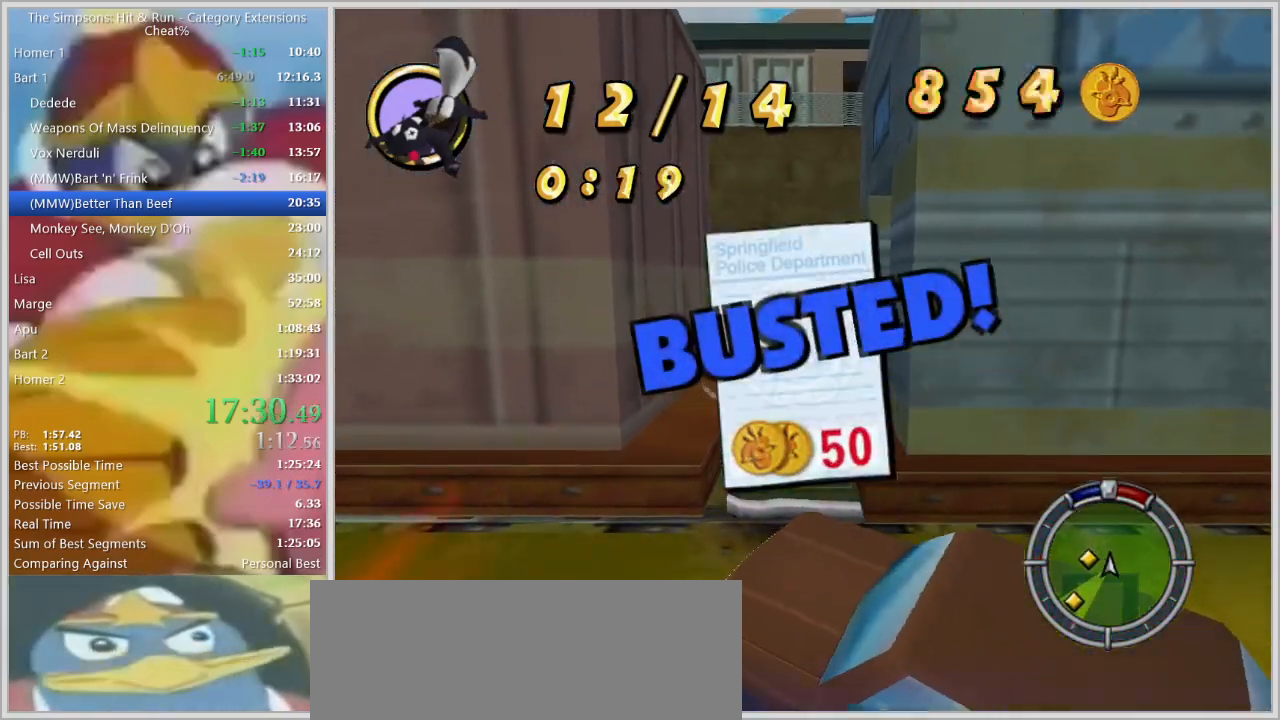
{"keys": ["w"], "events": []}
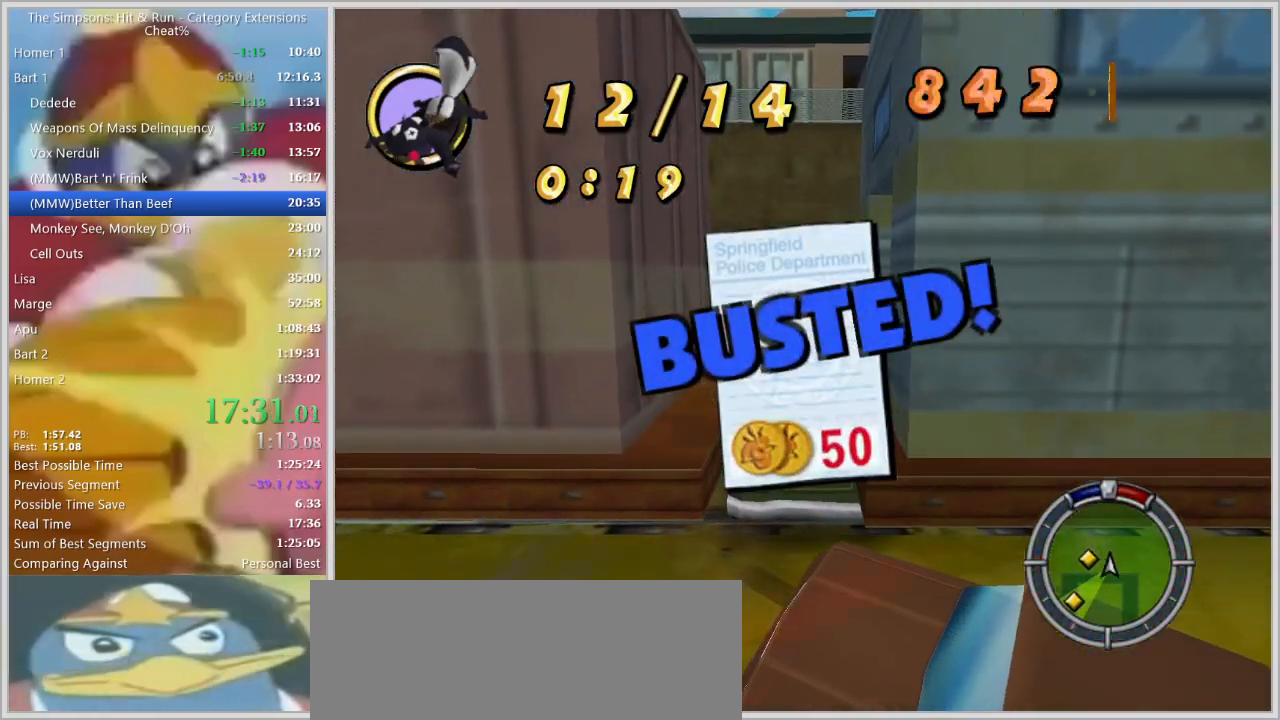
{"keys": ["a", "s"], "events": [[83, "w", "up"], [233, "a", "down"], [317, "s", "down"]]}
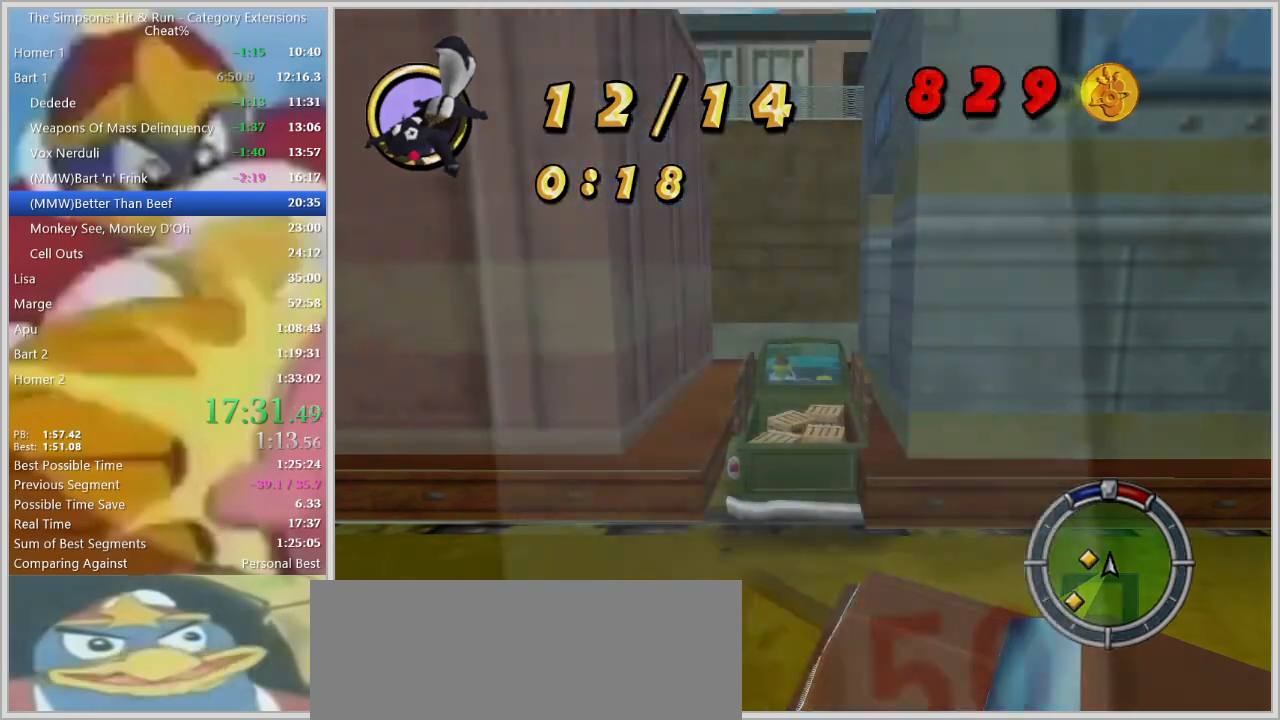
{"keys": ["a", "s"], "events": []}
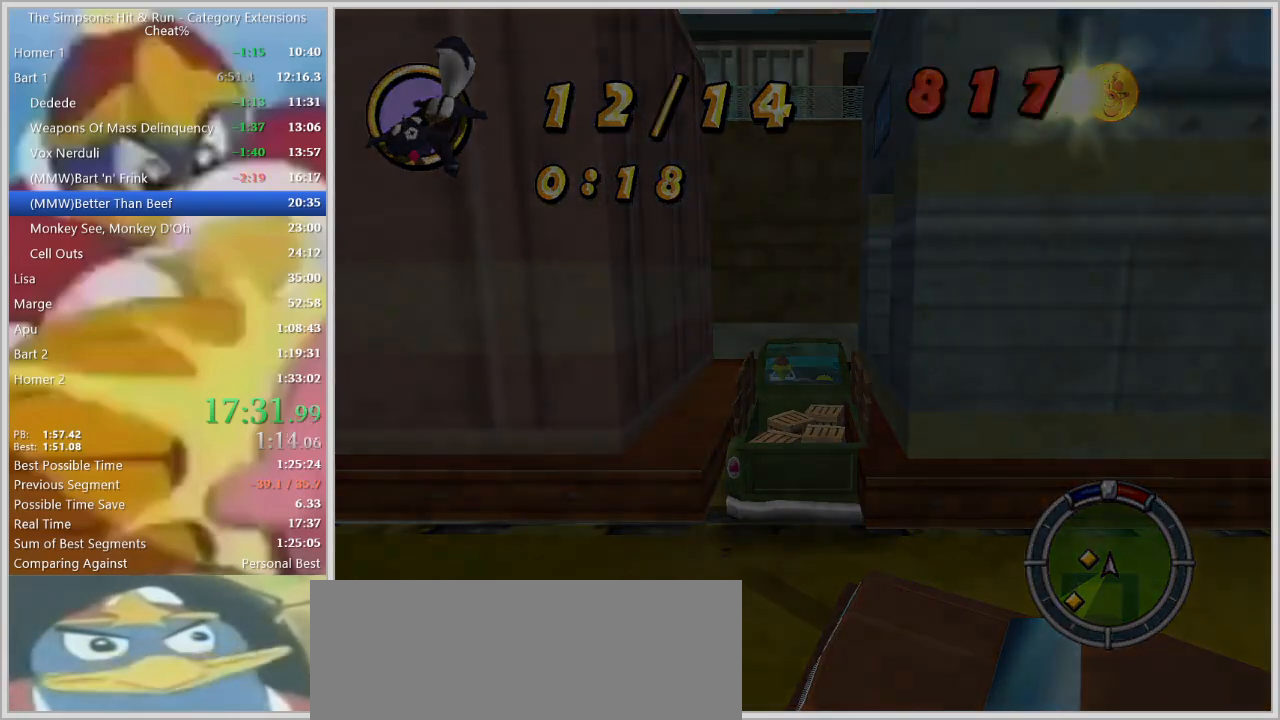
{"keys": ["a", "s"], "events": []}
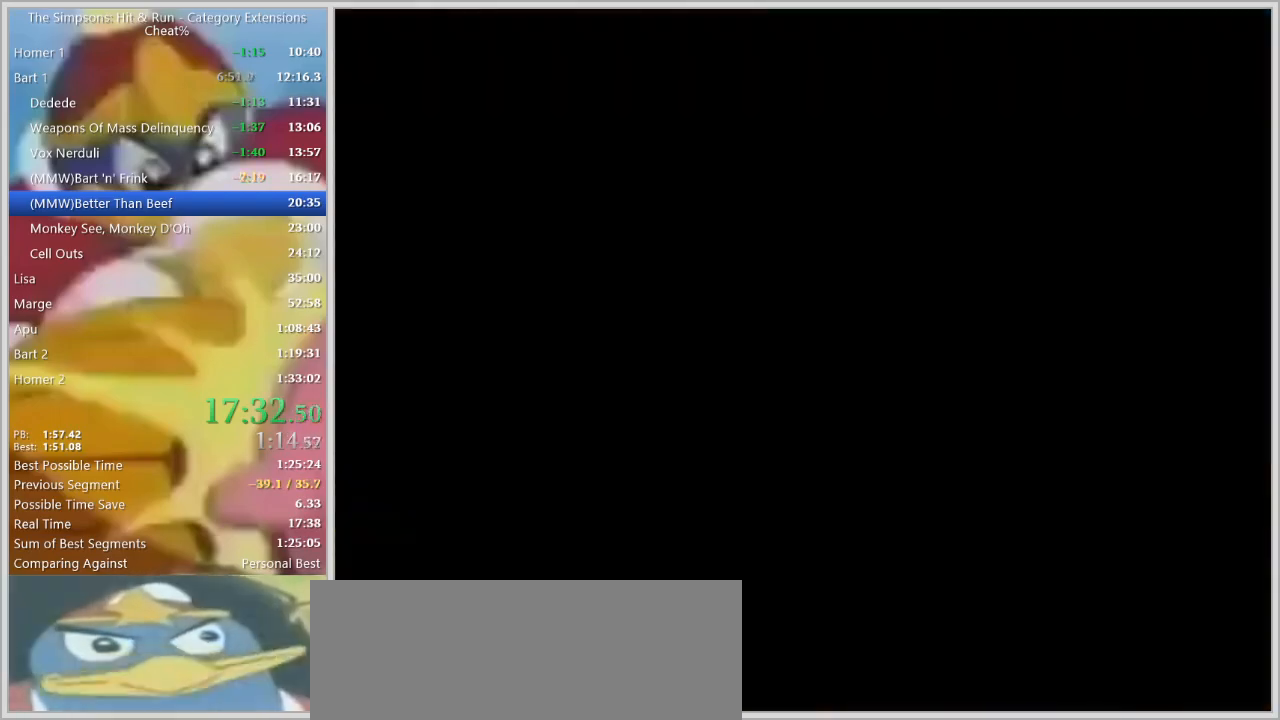
{"keys": ["a", "s"], "events": []}
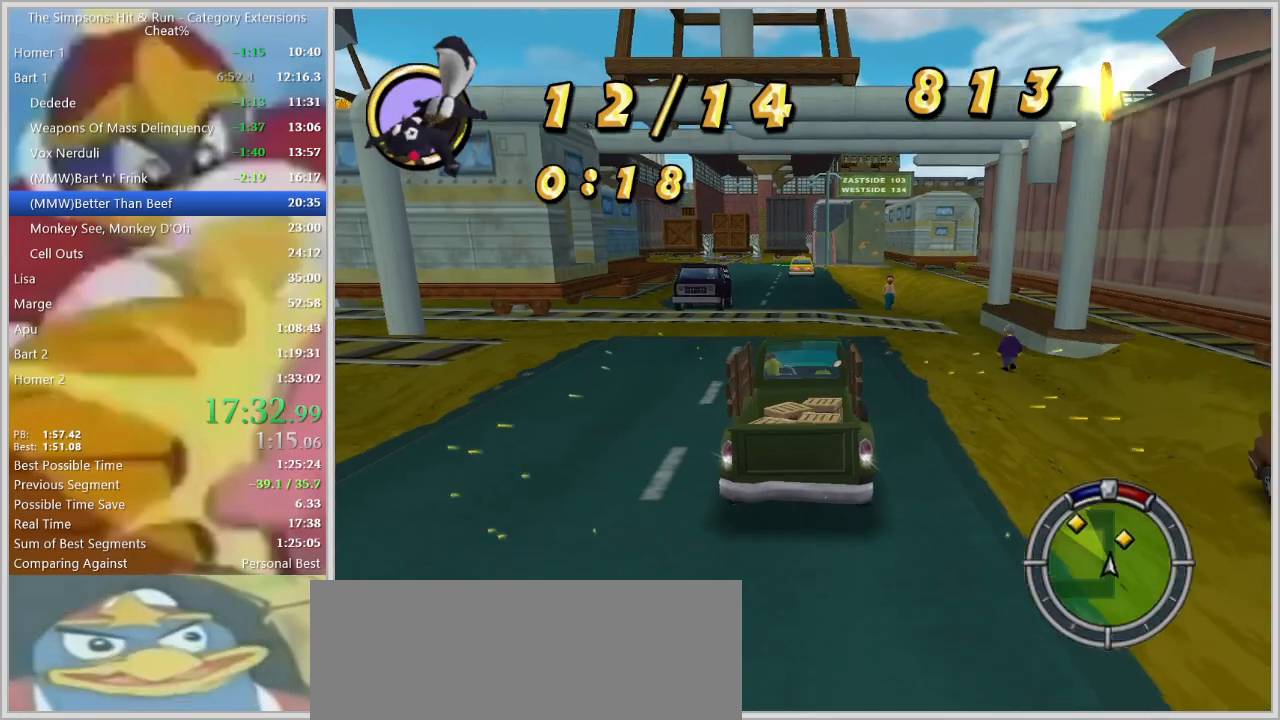
{"keys": ["space", "w"], "events": [[333, "s", "up"], [383, "a", "up"], [433, "space", "down"], [433, "w", "down"]]}
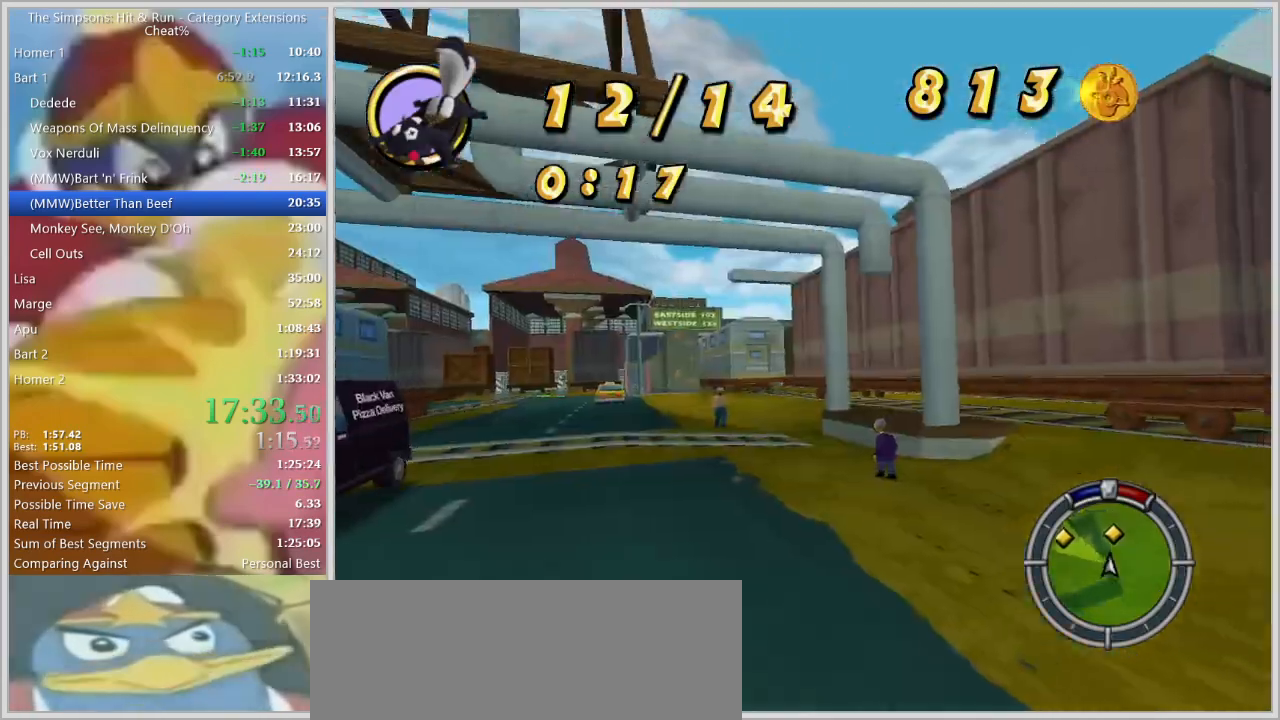
{"keys": ["d", "w"], "events": [[67, "space", "up"], [117, "d", "down"]]}
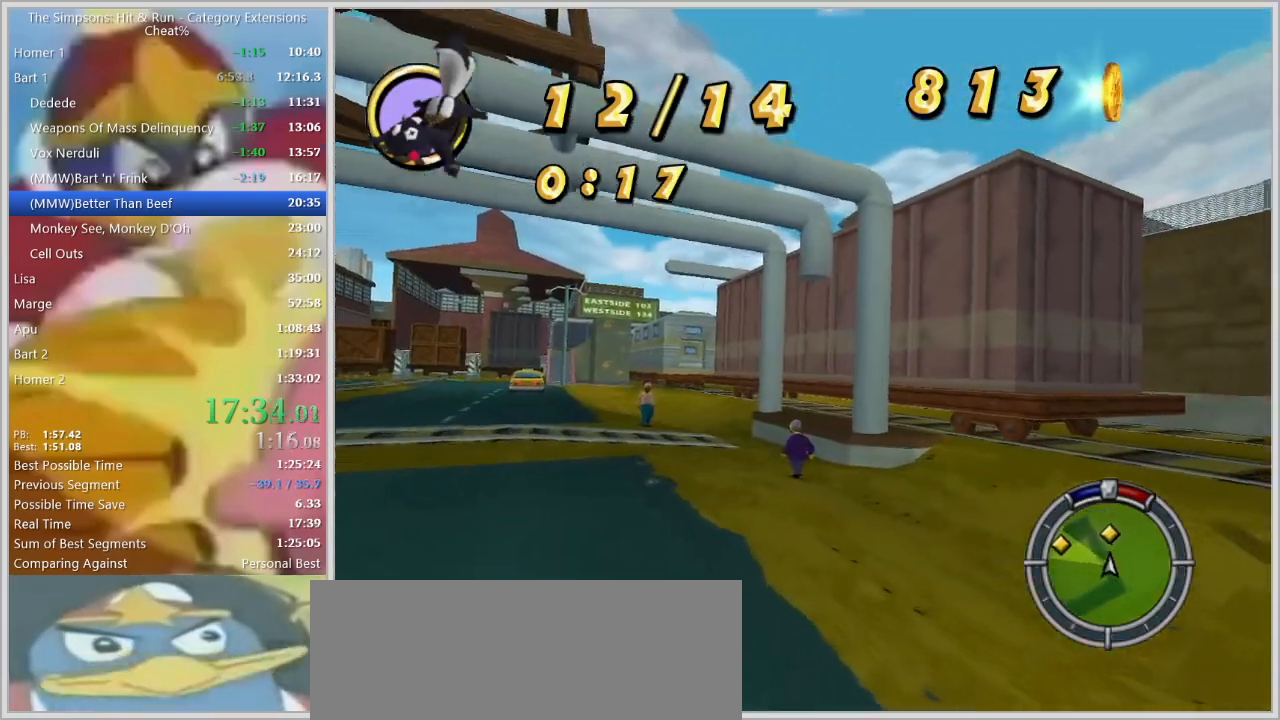
{"keys": ["w"], "events": [[467, "d", "up"]]}
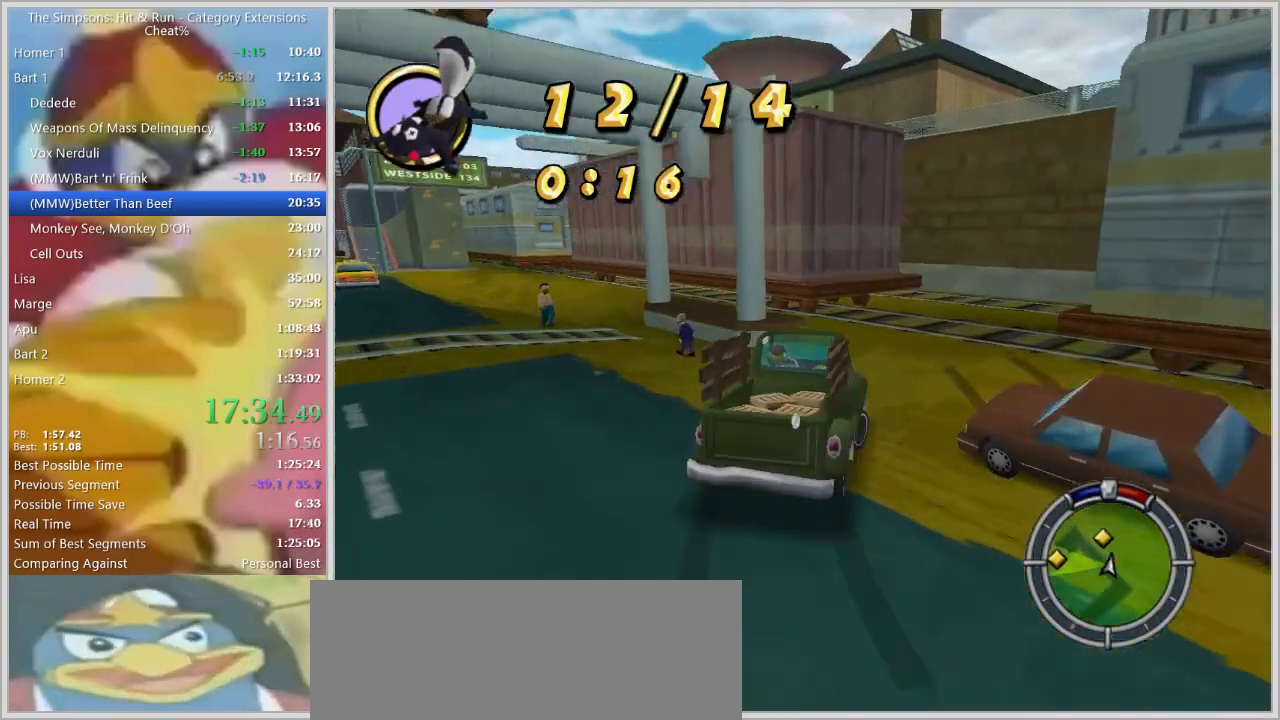
{"keys": ["a", "s"], "events": [[100, "w", "up"], [150, "a", "down"], [483, "s", "down"]]}
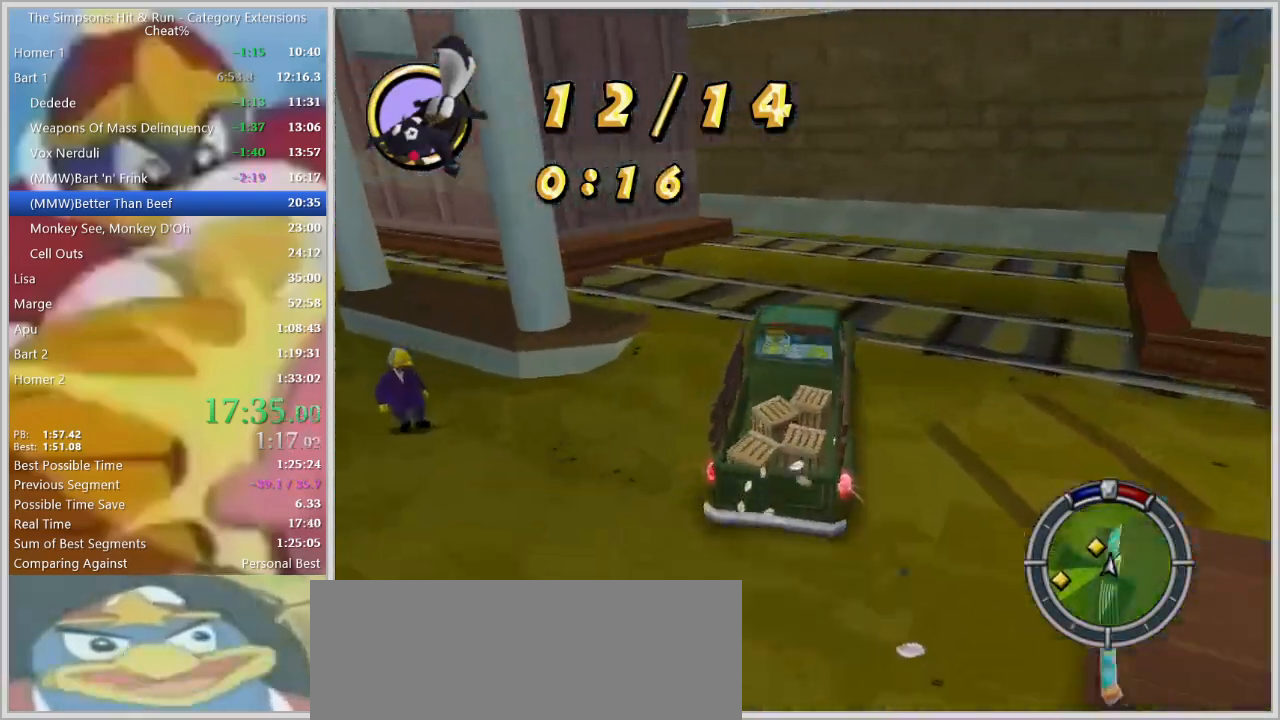
{"keys": ["a", "space"], "events": [[67, "space", "down"], [500, "s", "up"]]}
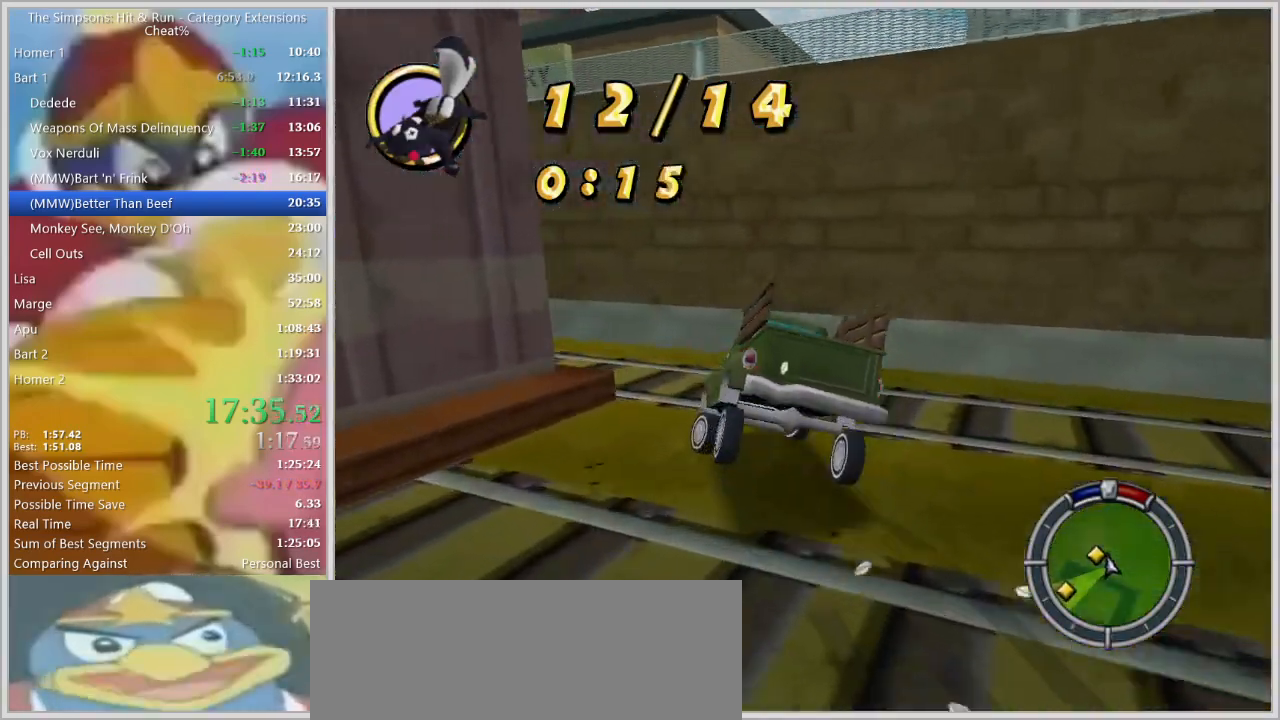
{"keys": ["a", "w"], "events": [[133, "space", "up"], [267, "w", "down"]]}
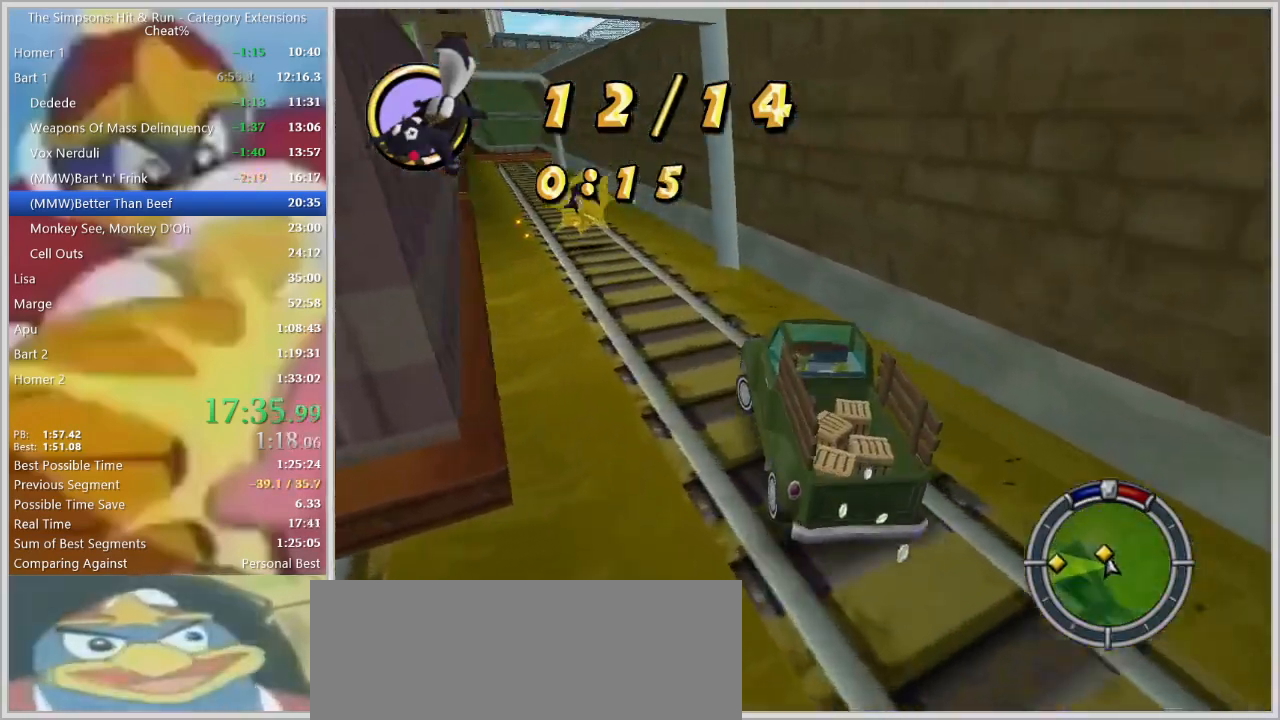
{"keys": ["a", "w"], "events": []}
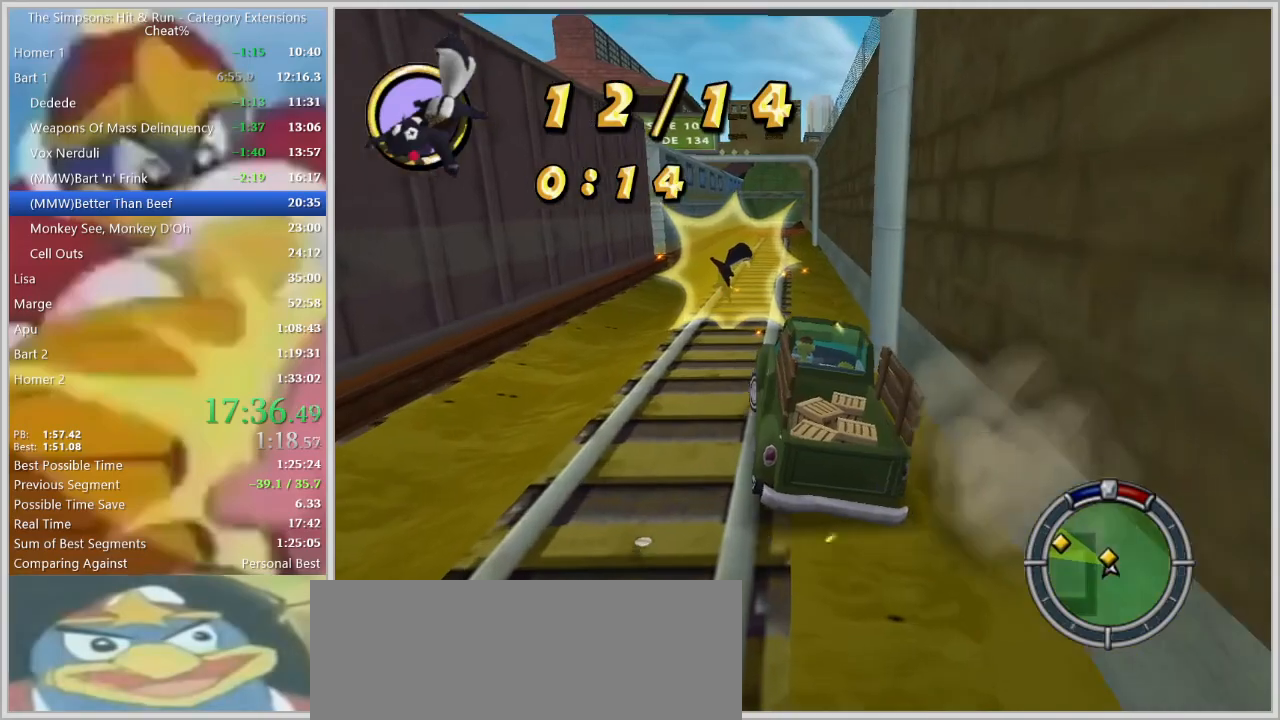
{"keys": ["a", "w"], "events": []}
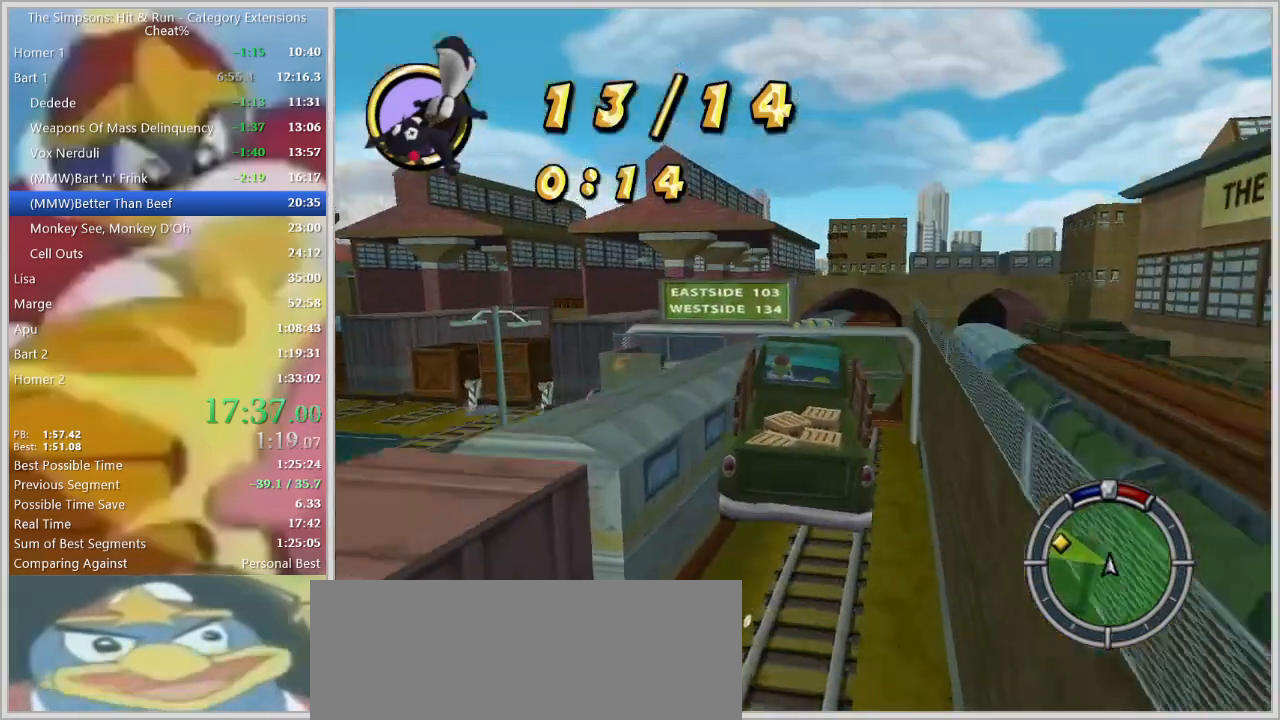
{"keys": ["a", "w"], "events": [[83, "q", "down"], [233, "q", "up"]]}
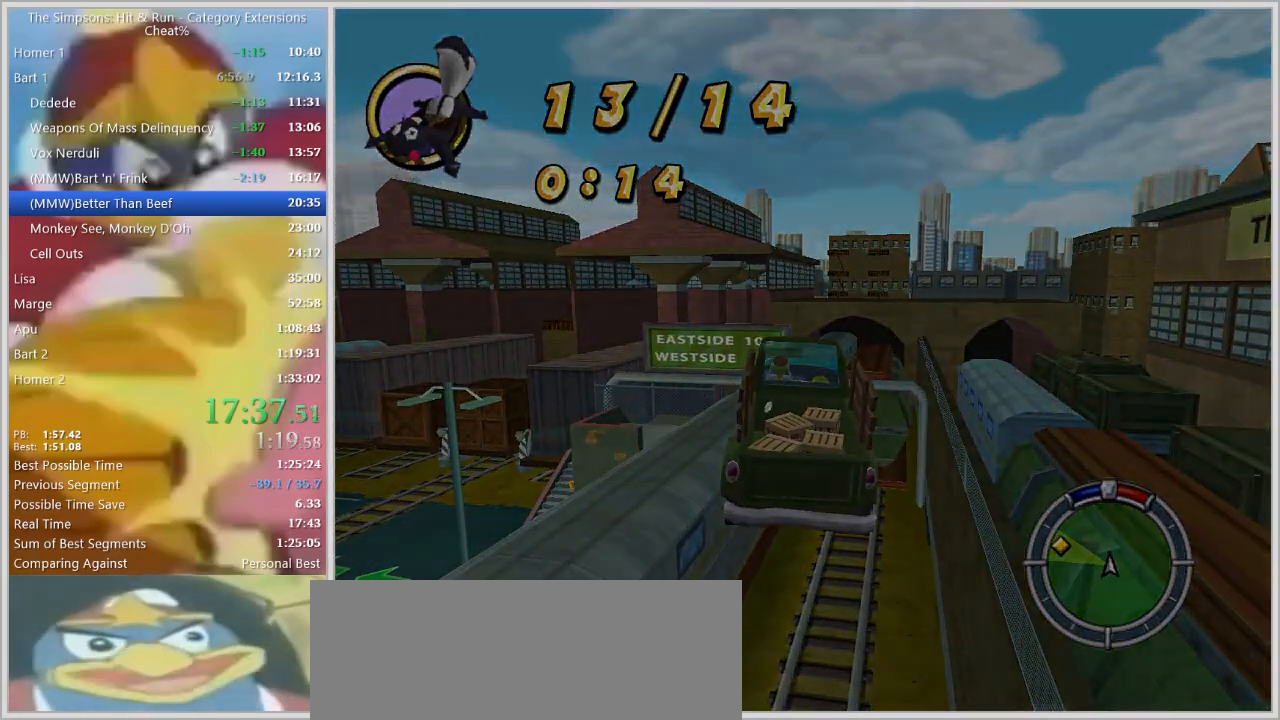
{"keys": ["a", "w"], "events": []}